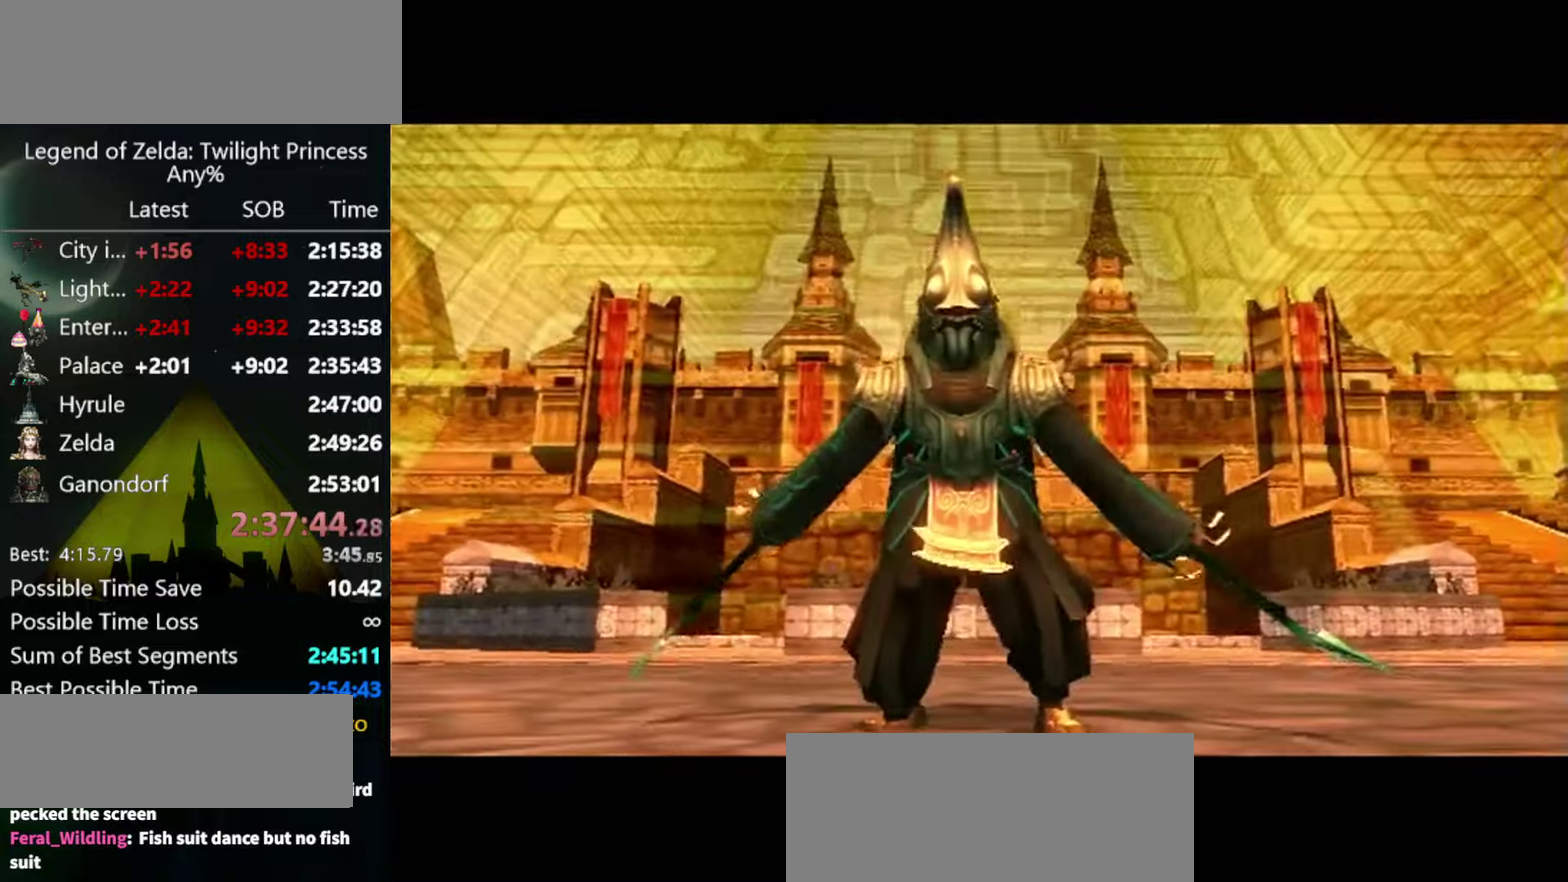
Gameplay with a controller (Nintendo layout); each line is a JSON object with the inputs held at the frame after it. "events" lists button and stick changes between this image and that frame as [ms after this image, input, new state], when the widget could be followed in between. Not read: L3 R3.
{"buttons": ["L1"], "left_stick": "up", "right_stick": "center", "events": [[367, "left_stick", "up"], [400, "L1", "down"]]}
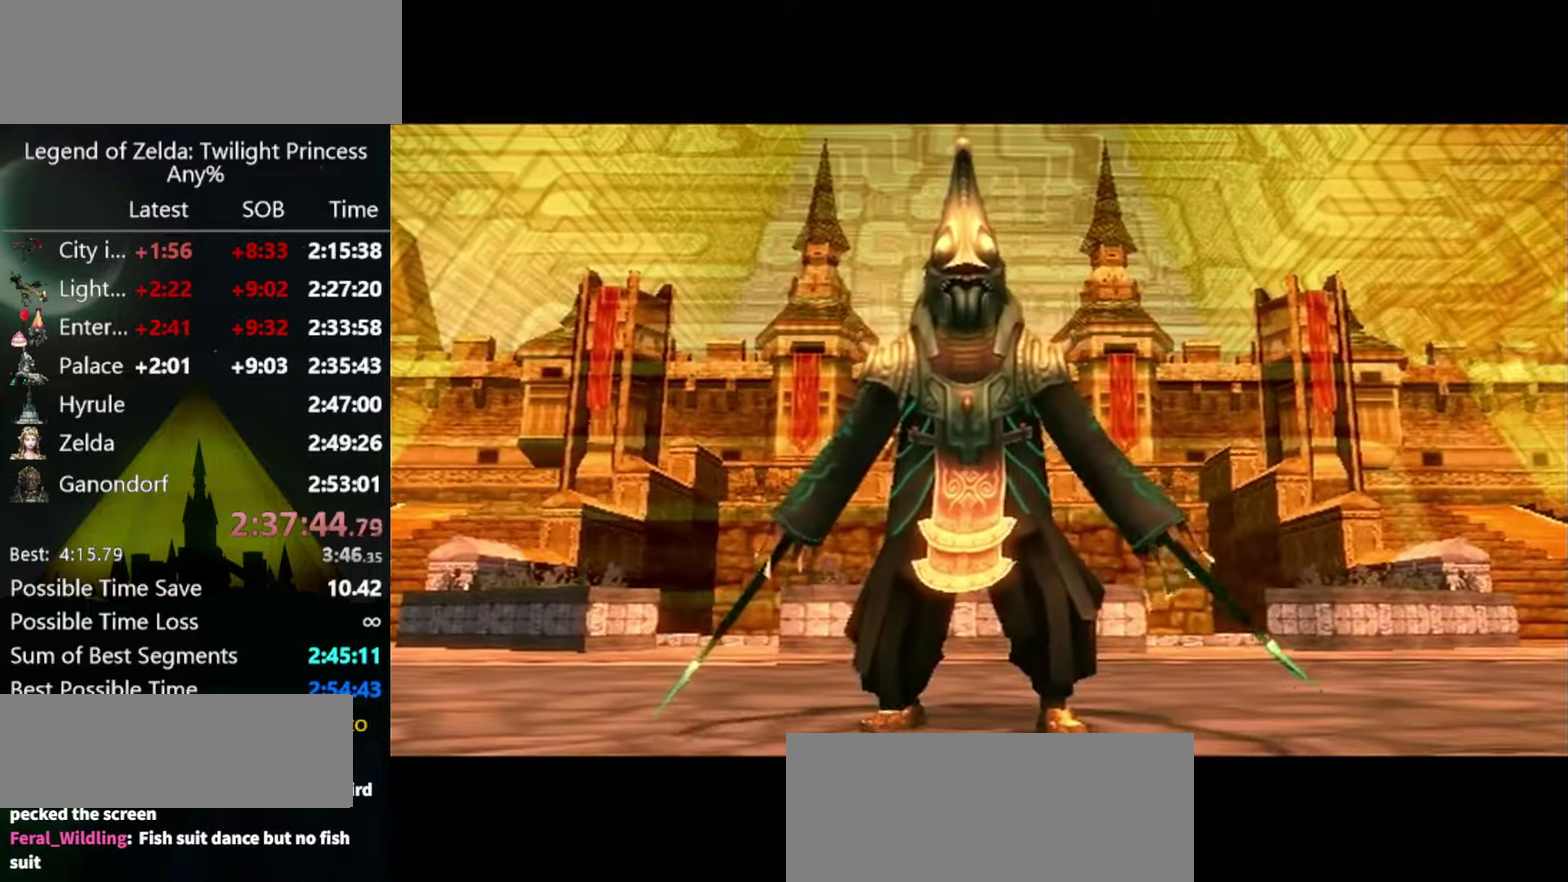
{"buttons": ["L1"], "left_stick": "up", "right_stick": "center", "events": []}
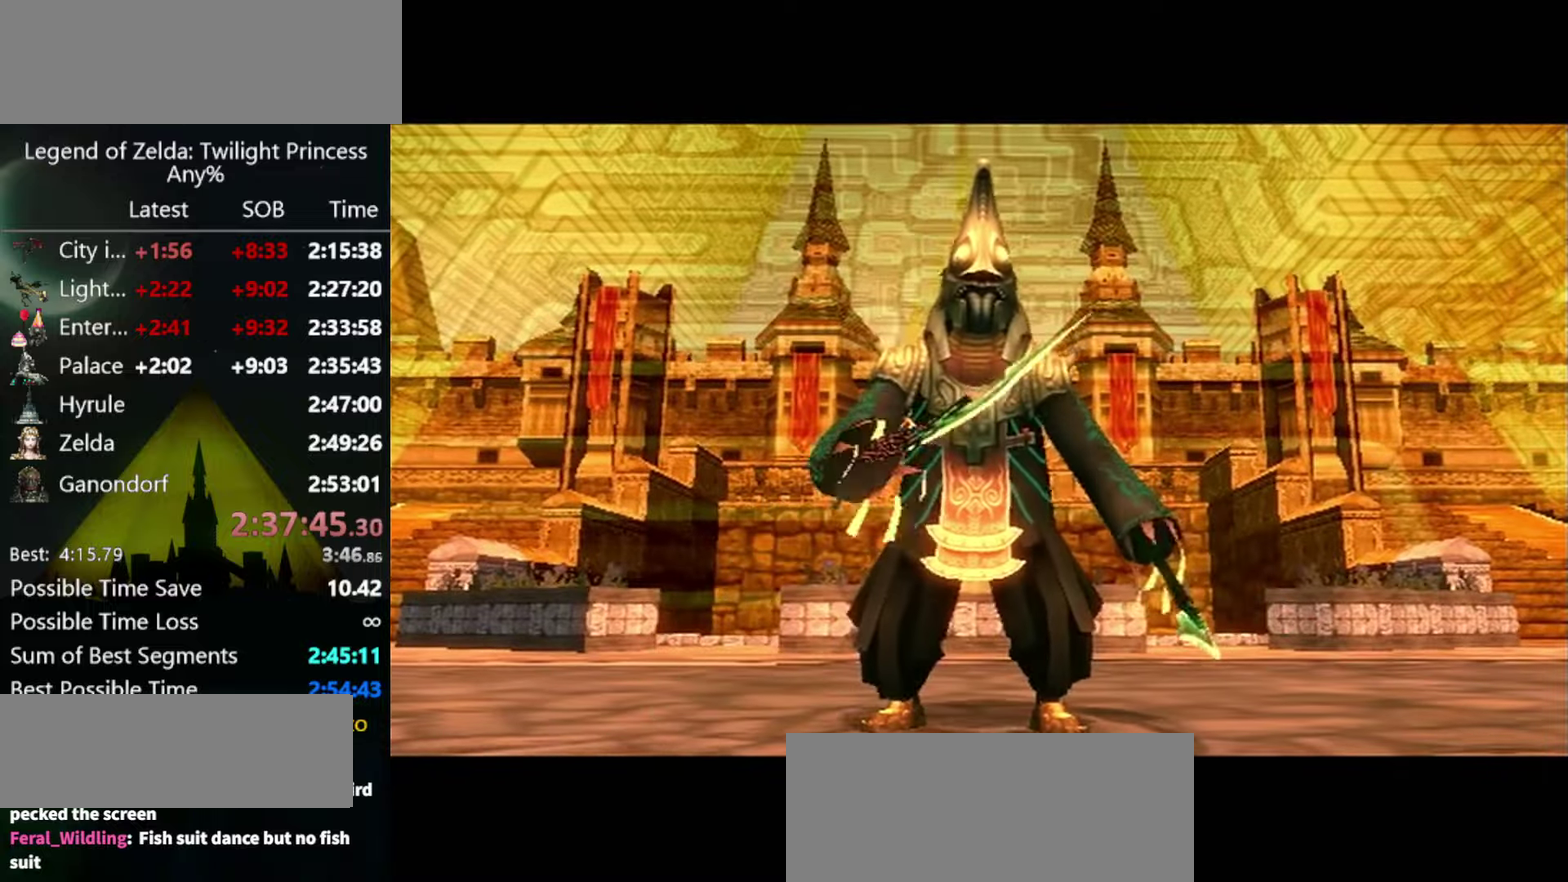
{"buttons": ["L1"], "left_stick": "up", "right_stick": "center", "events": []}
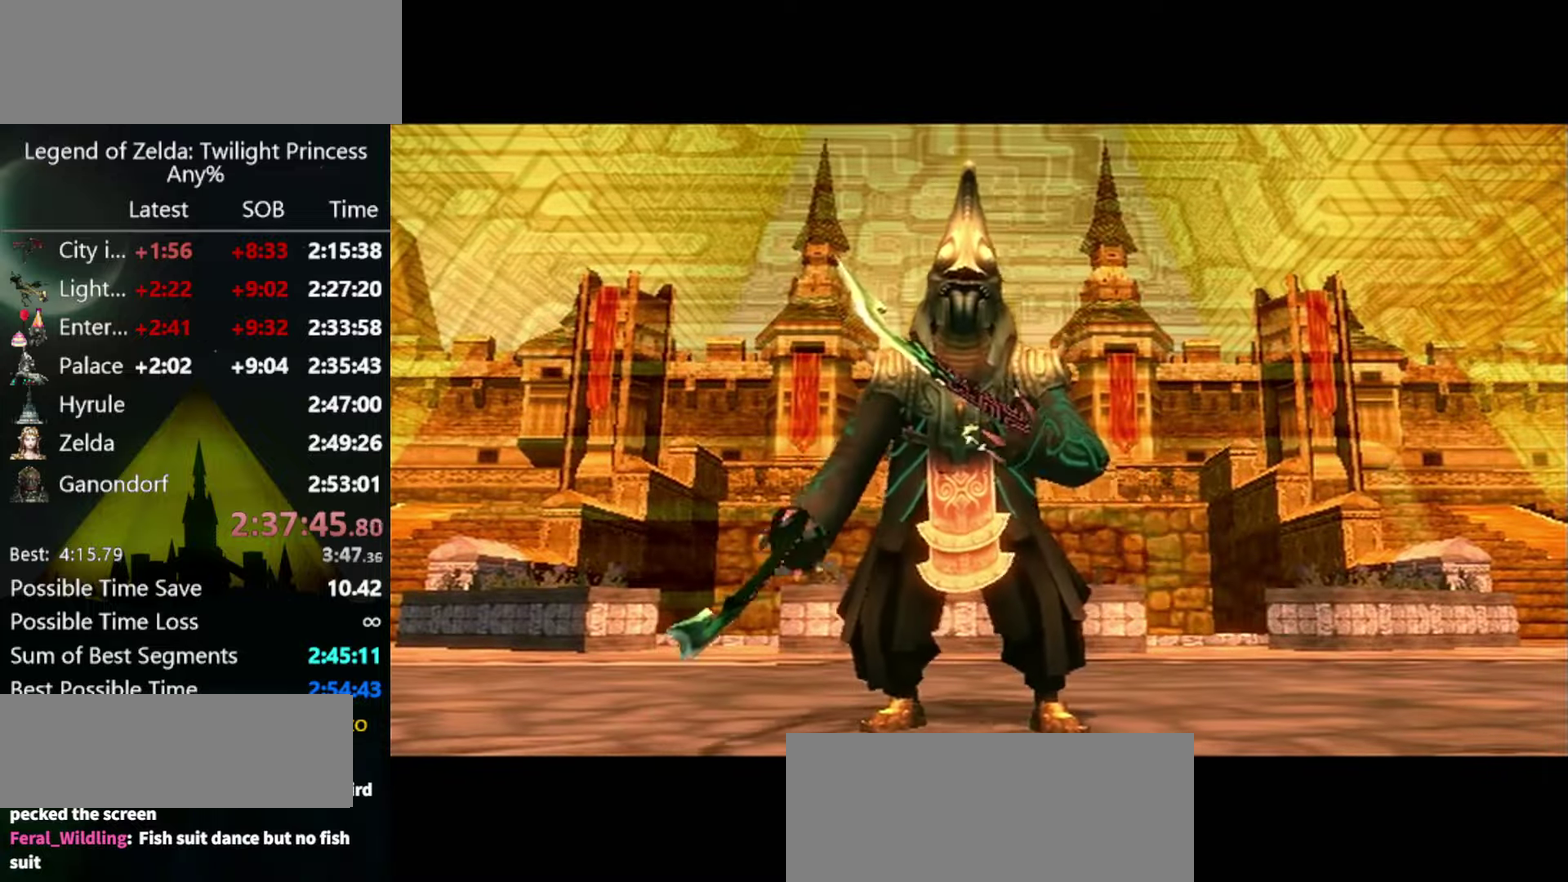
{"buttons": ["L1"], "left_stick": "up", "right_stick": "center", "events": []}
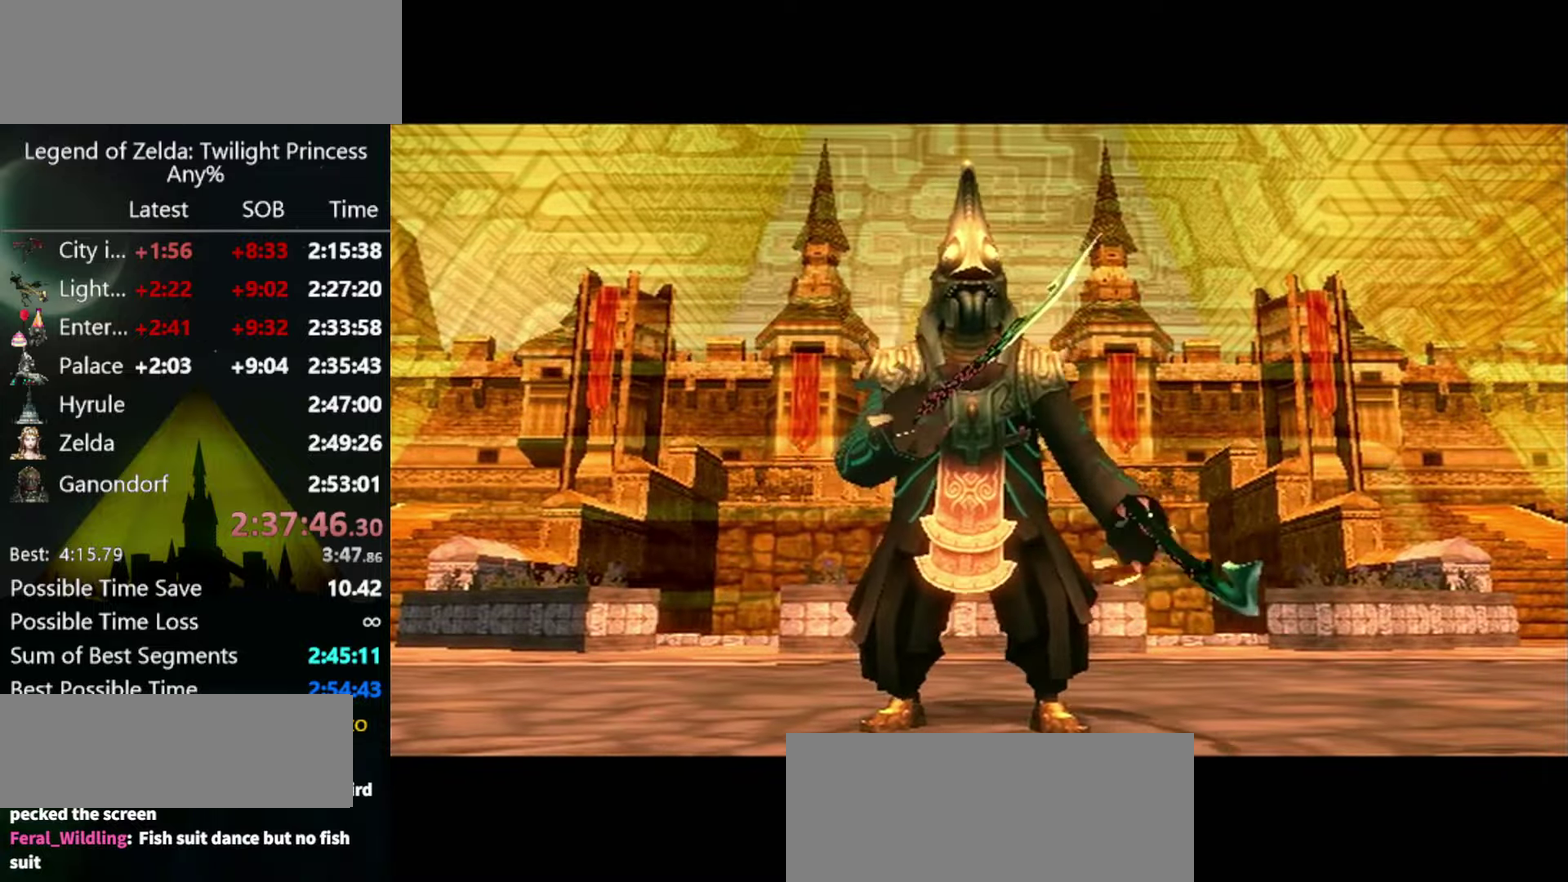
{"buttons": ["L1"], "left_stick": "up", "right_stick": "center", "events": []}
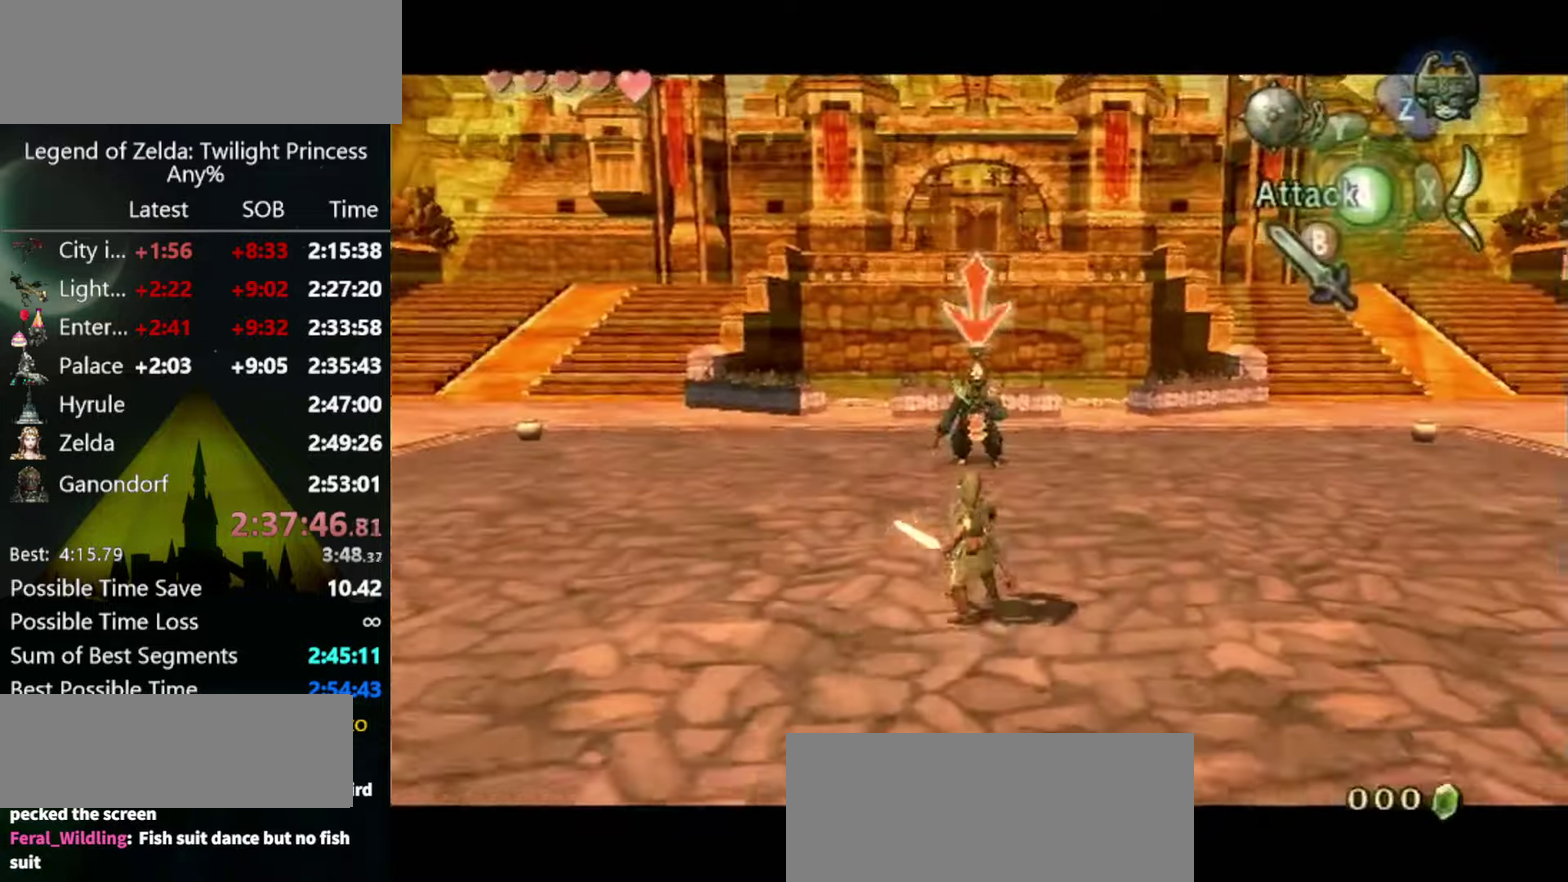
{"buttons": ["B", "L1"], "left_stick": "up", "right_stick": "center"}
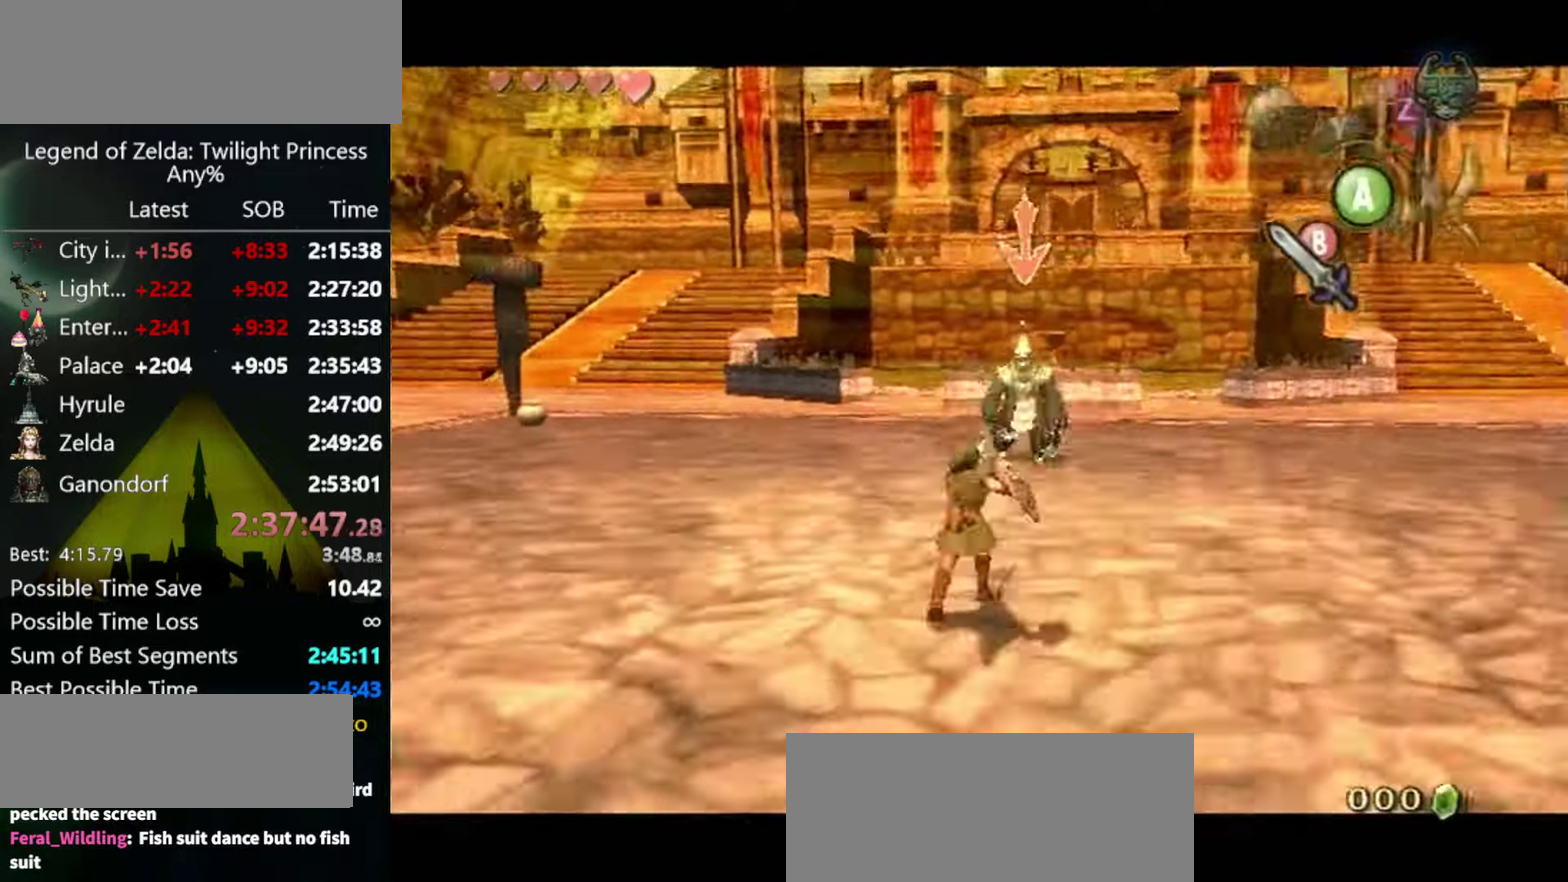
{"buttons": ["L1"], "left_stick": "up", "right_stick": "center"}
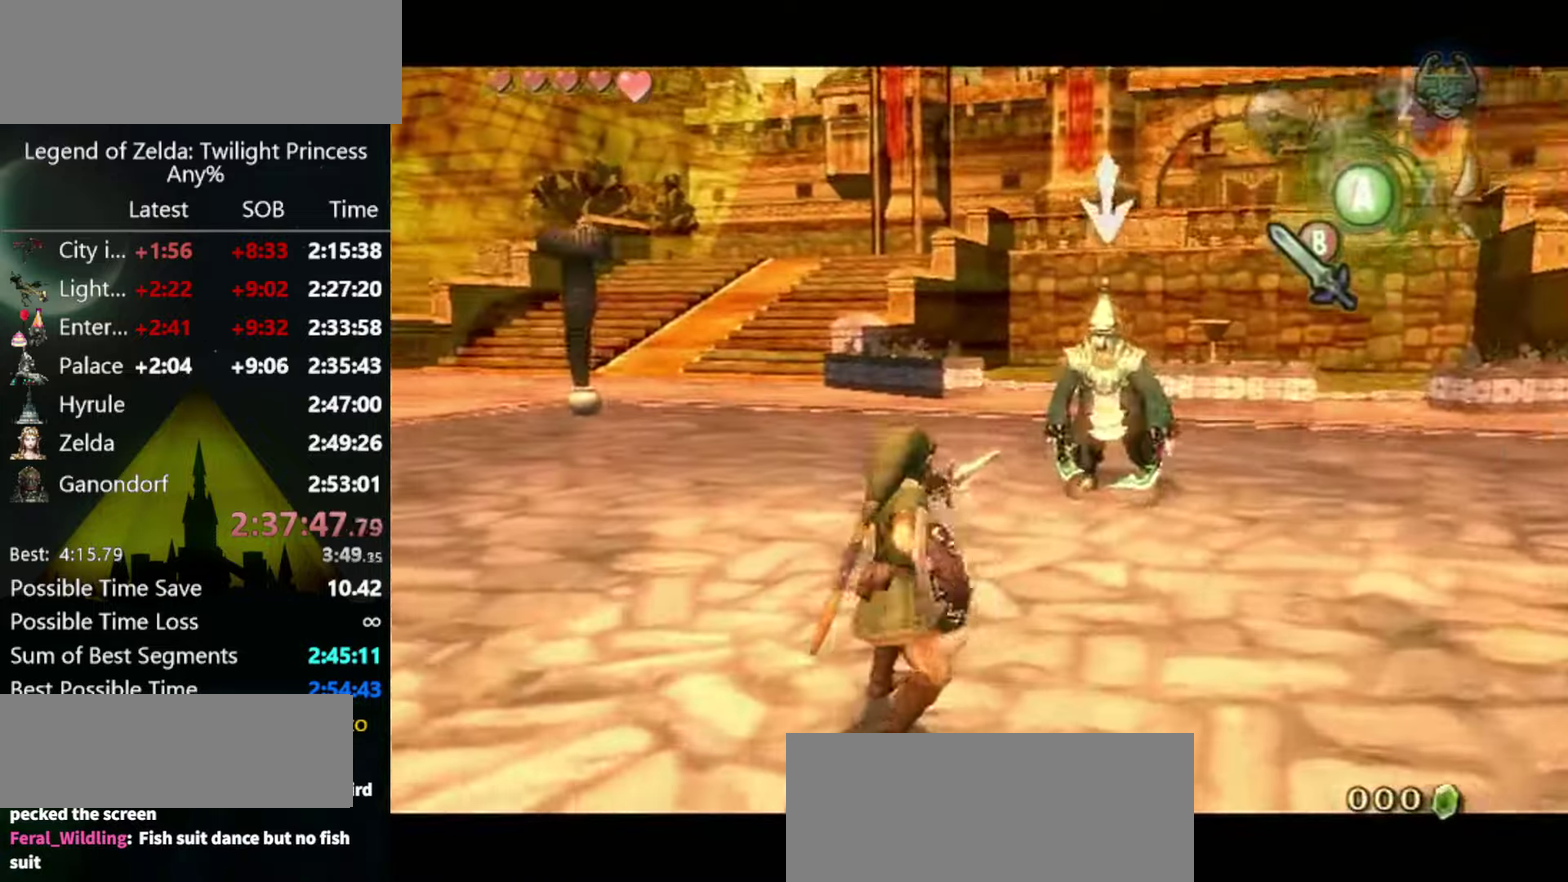
{"buttons": ["B", "L1"], "left_stick": "up", "right_stick": "center", "events": [[334, "B", "down"], [434, "B", "up"], [500, "B", "down"]]}
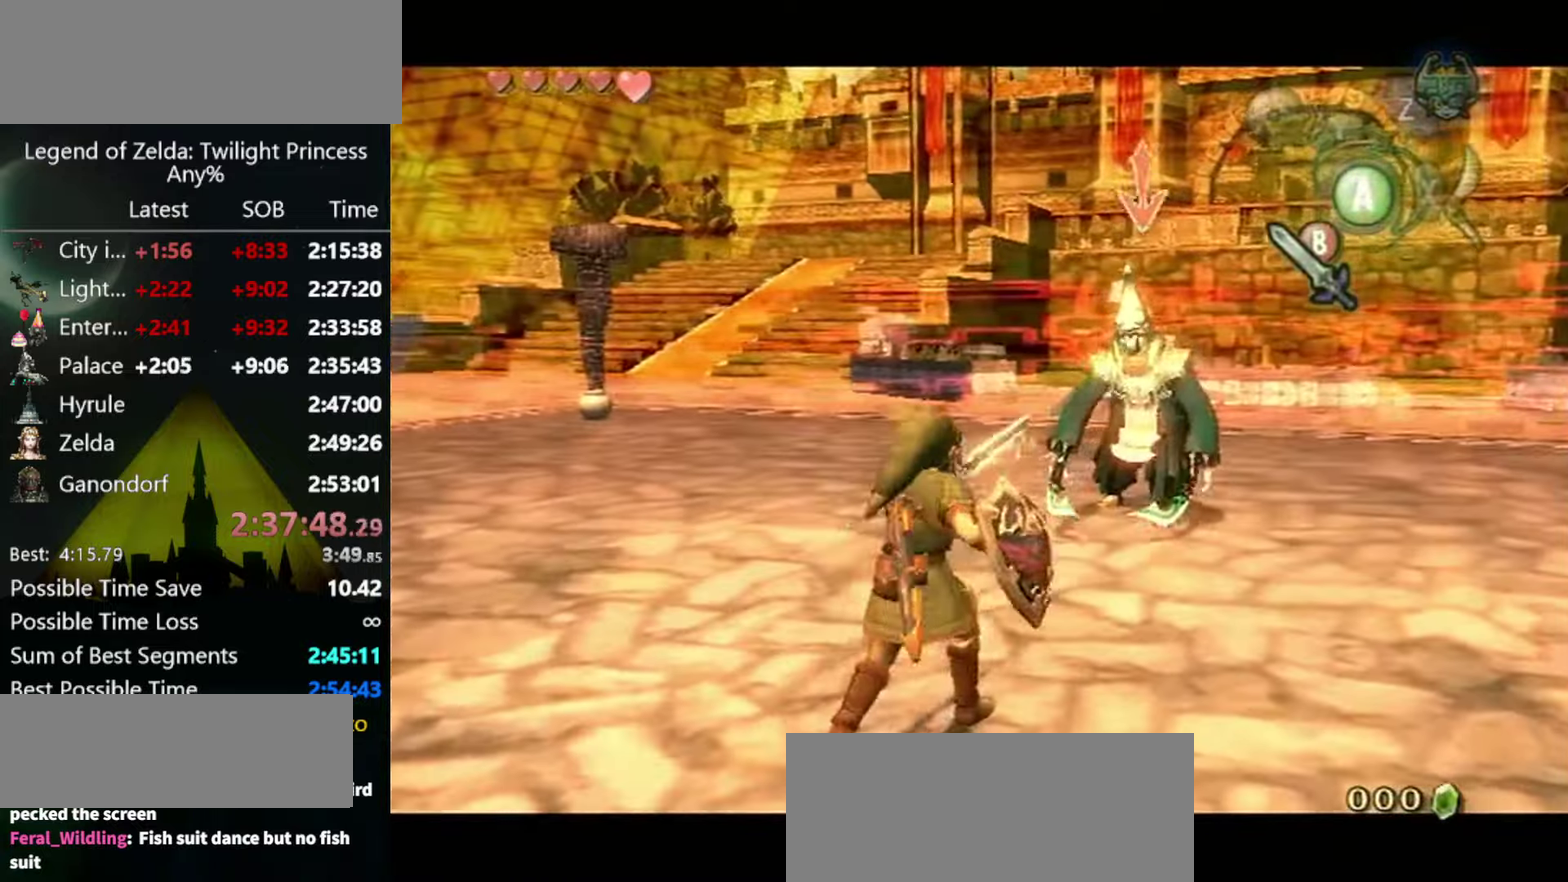
{"buttons": [], "left_stick": "center", "right_stick": "center", "events": [[234, "B", "up"], [300, "B", "down"], [367, "B", "up"], [434, "left_stick", "center"], [467, "L1", "up"]]}
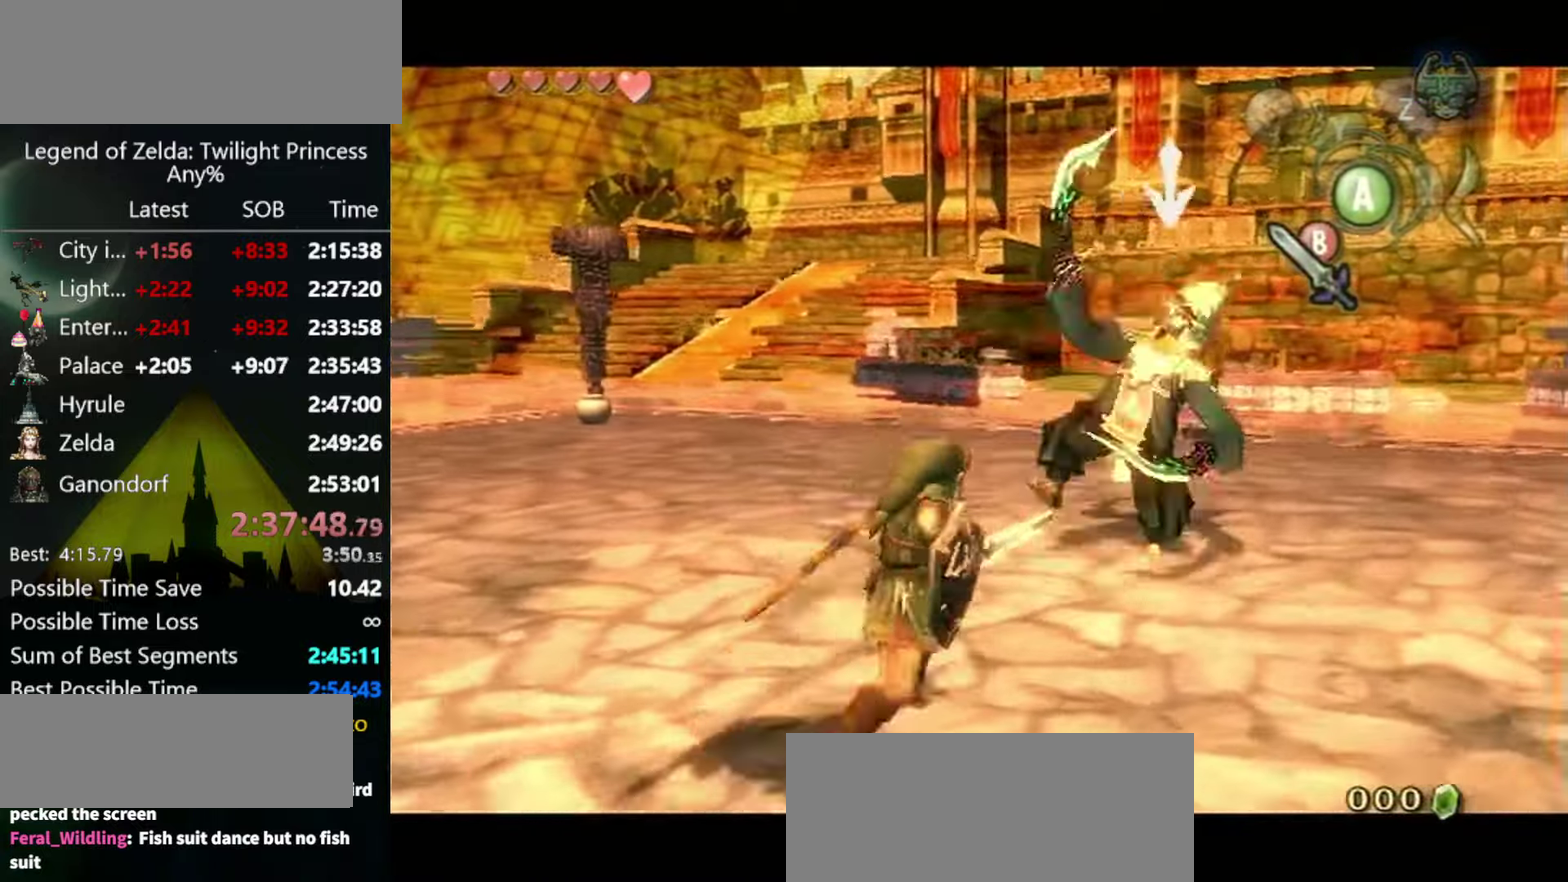
{"buttons": [], "left_stick": "down-left", "right_stick": "center", "events": [[267, "left_stick", "down-left"]]}
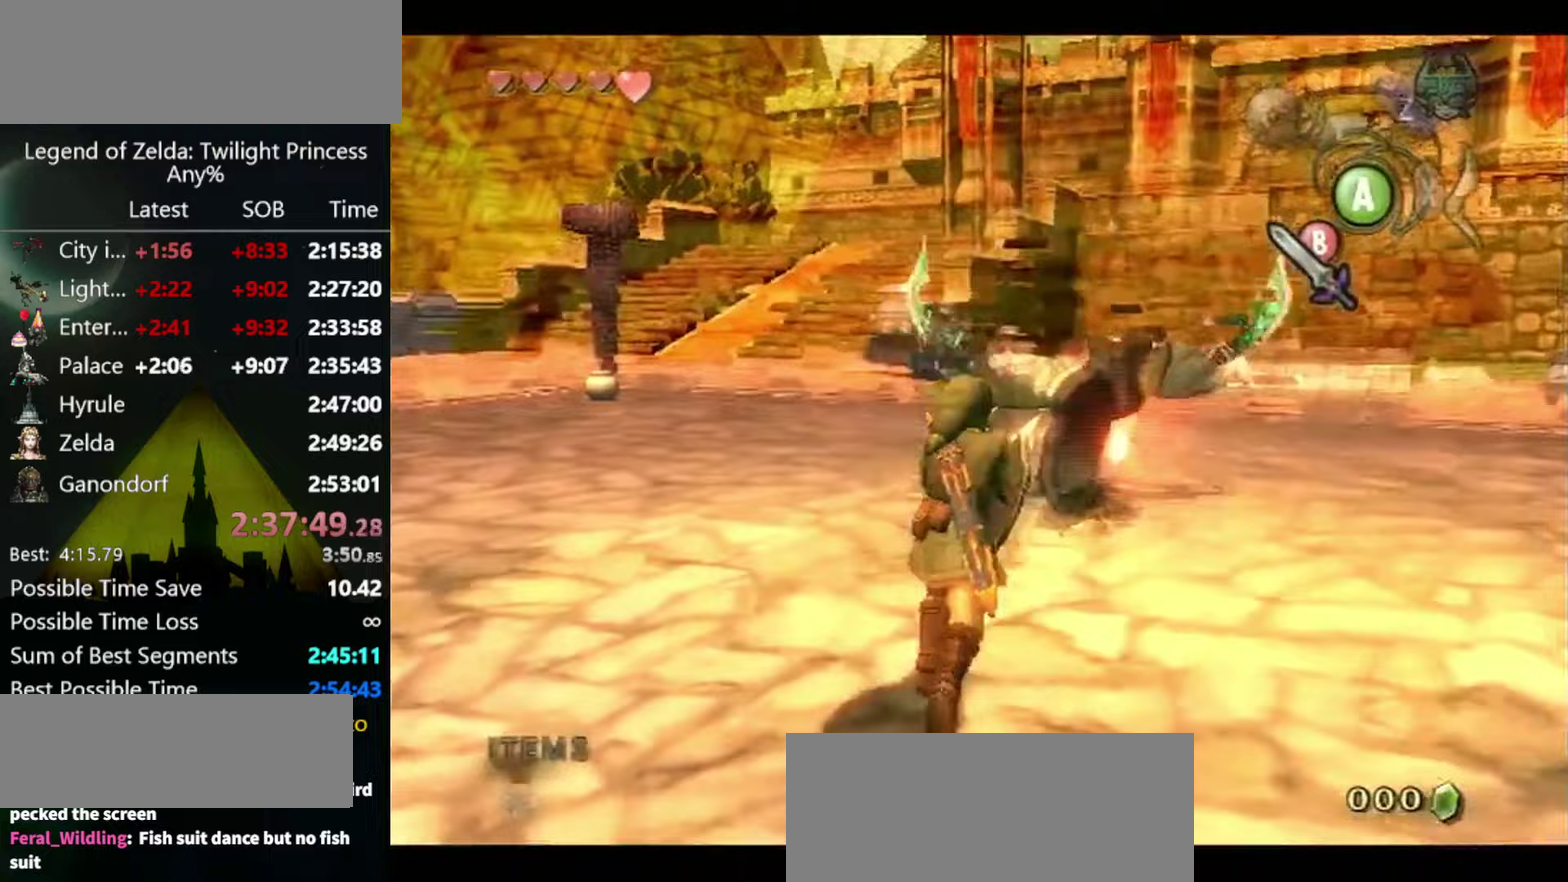
{"buttons": [], "left_stick": "down-left", "right_stick": "center", "events": [[400, "B", "down"], [467, "B", "up"]]}
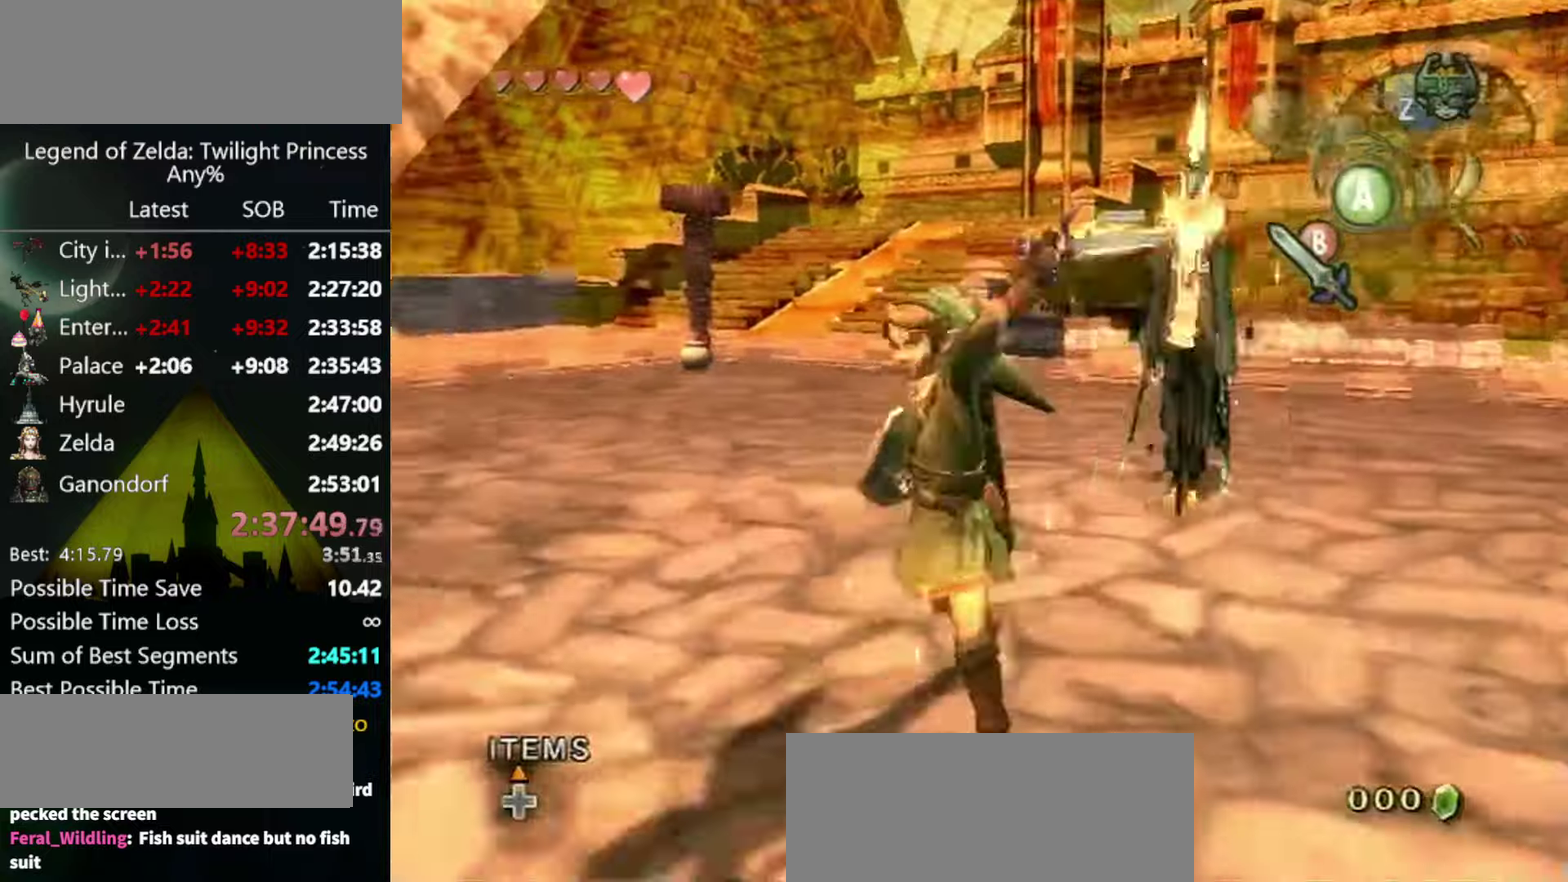
{"buttons": [], "left_stick": "down-left", "right_stick": "center", "events": [[33, "B", "down"], [100, "B", "up"], [167, "B", "down"], [233, "B", "up"], [300, "B", "down"], [367, "B", "up"], [433, "B", "down"], [500, "B", "up"]]}